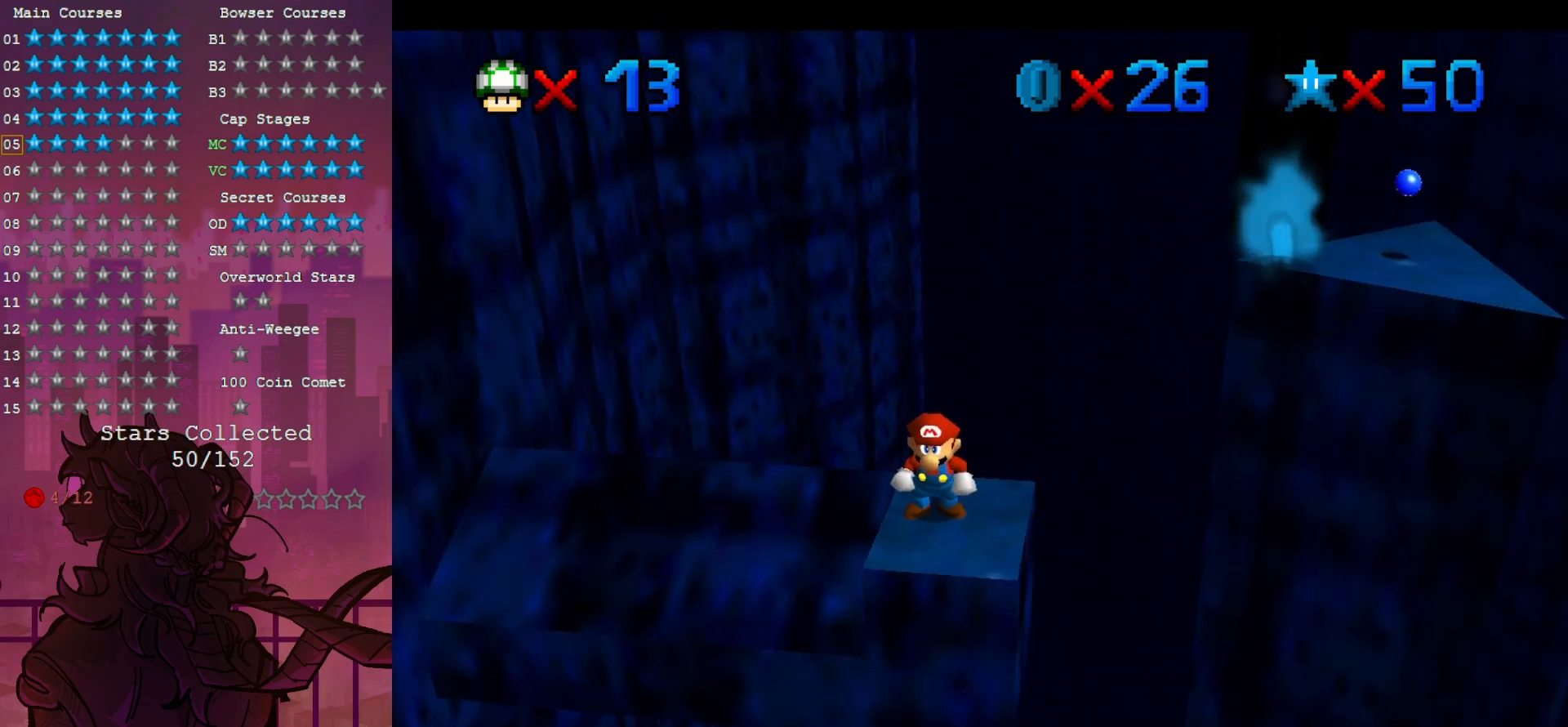
Gameplay with a controller (Nintendo layout); each line is a JSON object with the inputs held at the frame after it. "events" lists button and stick changes between this image and that frame as [ms after this image, input, new state], when the widget could be followed in between. Not read: A DPAD_DOWN L3 R3.
{"buttons": [], "left_stick": "center", "events": []}
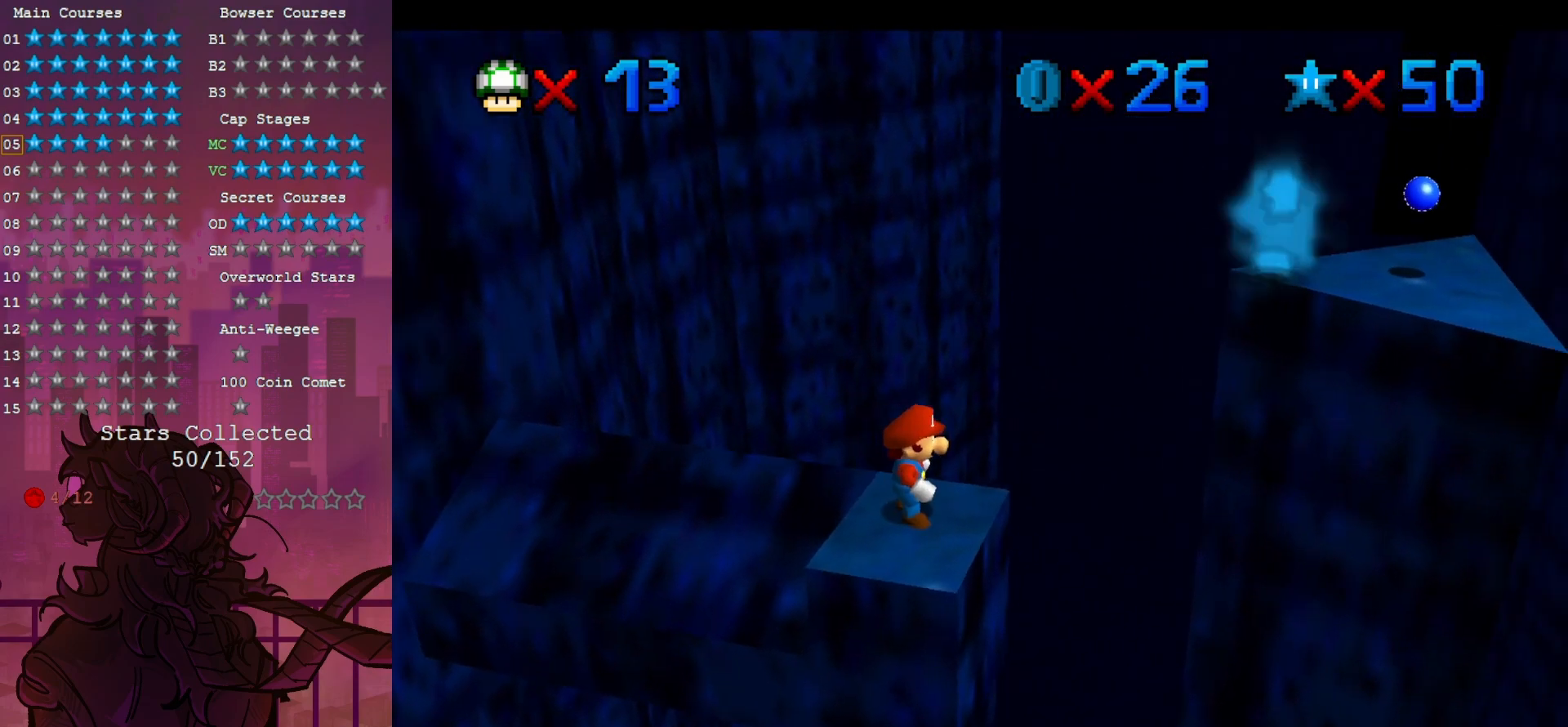
{"buttons": [], "left_stick": "center", "events": []}
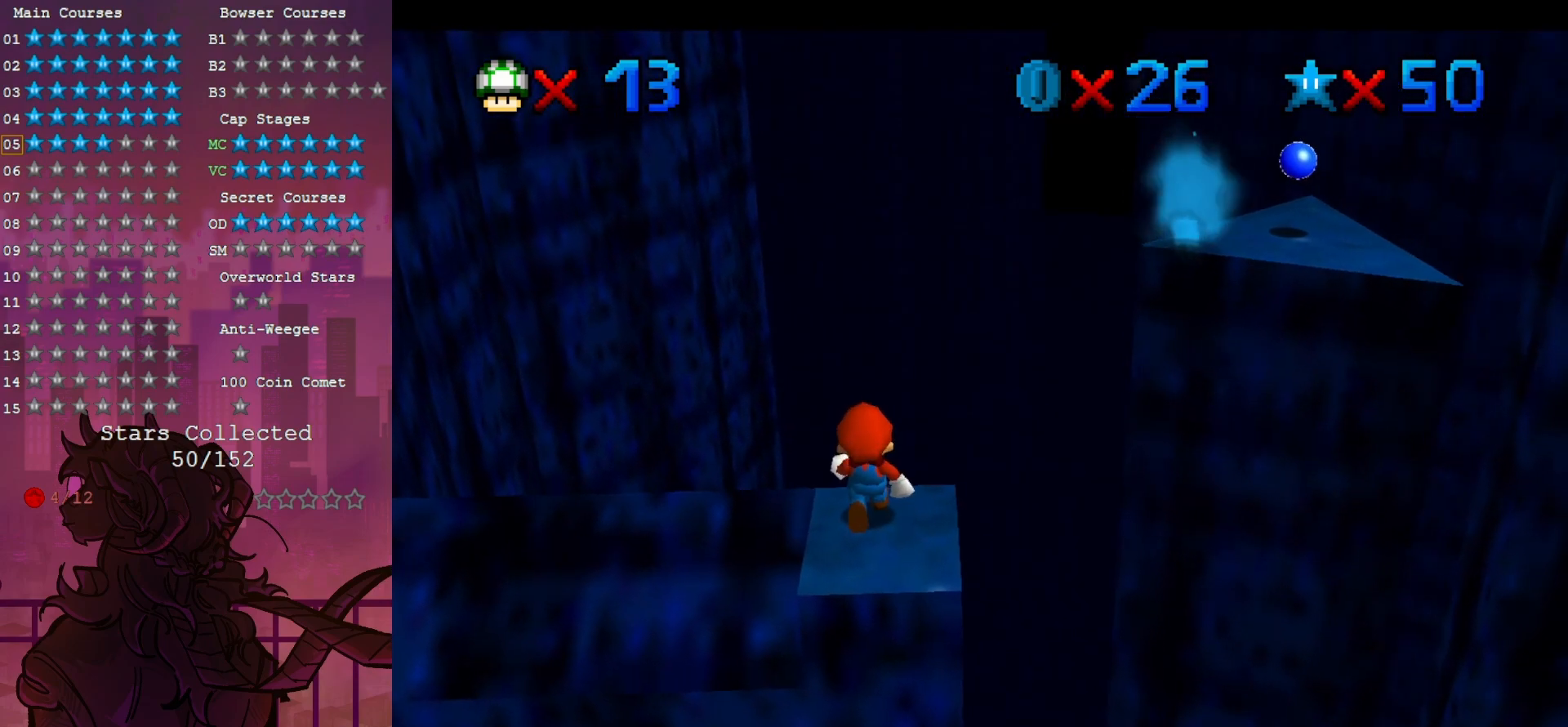
{"buttons": [], "left_stick": "right", "events": [[450, "left_stick", "right"]]}
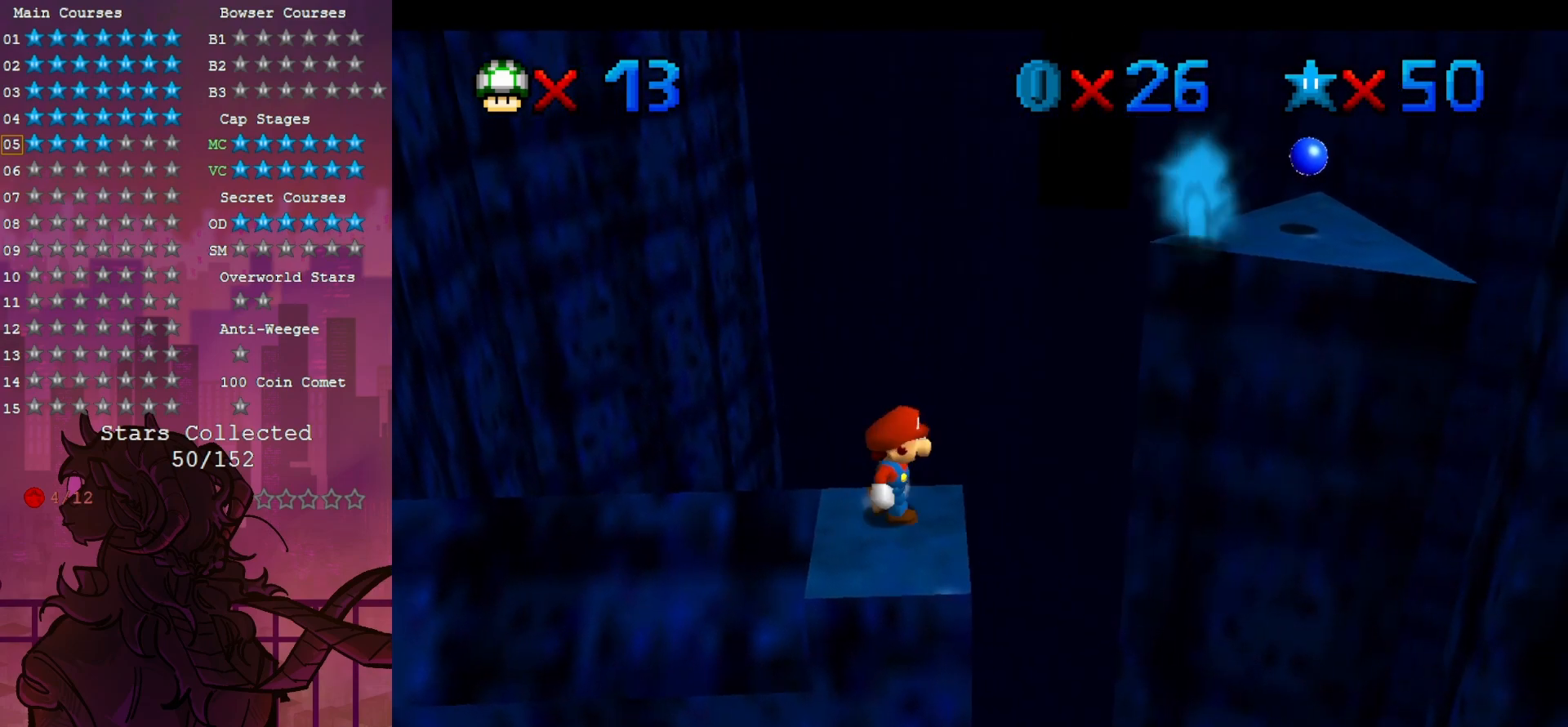
{"buttons": [], "left_stick": "left", "events": [[67, "left_stick", "center"], [133, "left_stick", "left"]]}
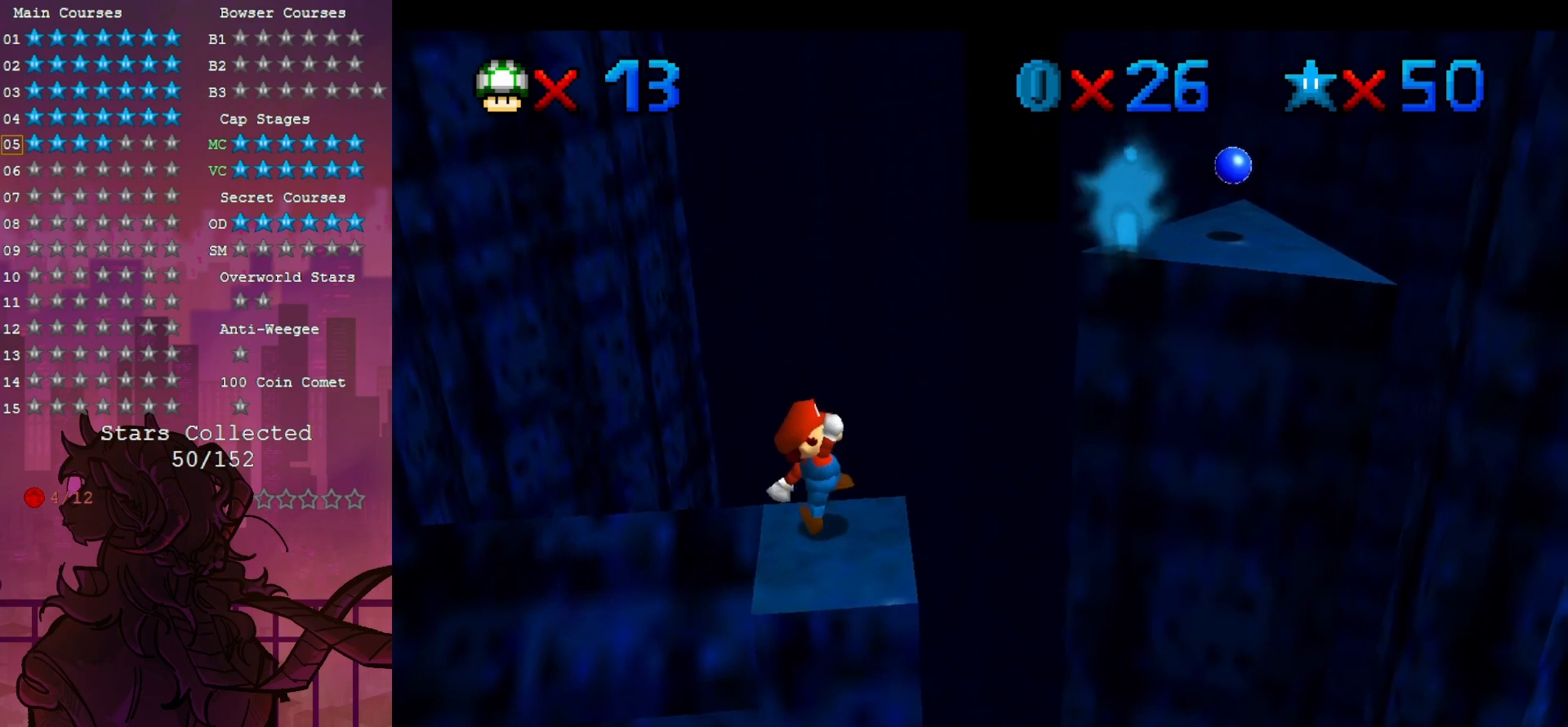
{"buttons": ["B"], "left_stick": "right", "events": [[333, "left_stick", "right"], [450, "B", "down"]]}
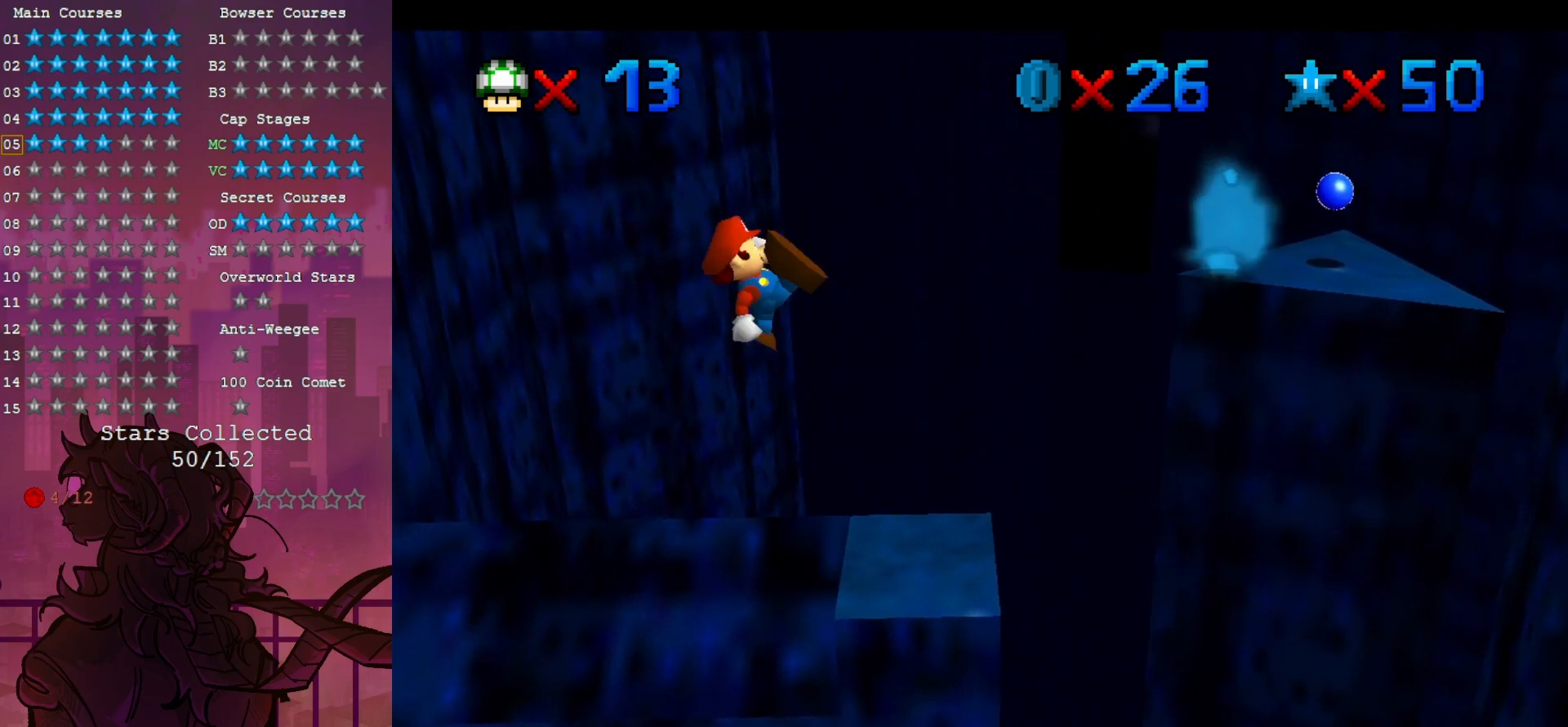
{"buttons": [], "left_stick": "right", "events": [[33, "B", "up"]]}
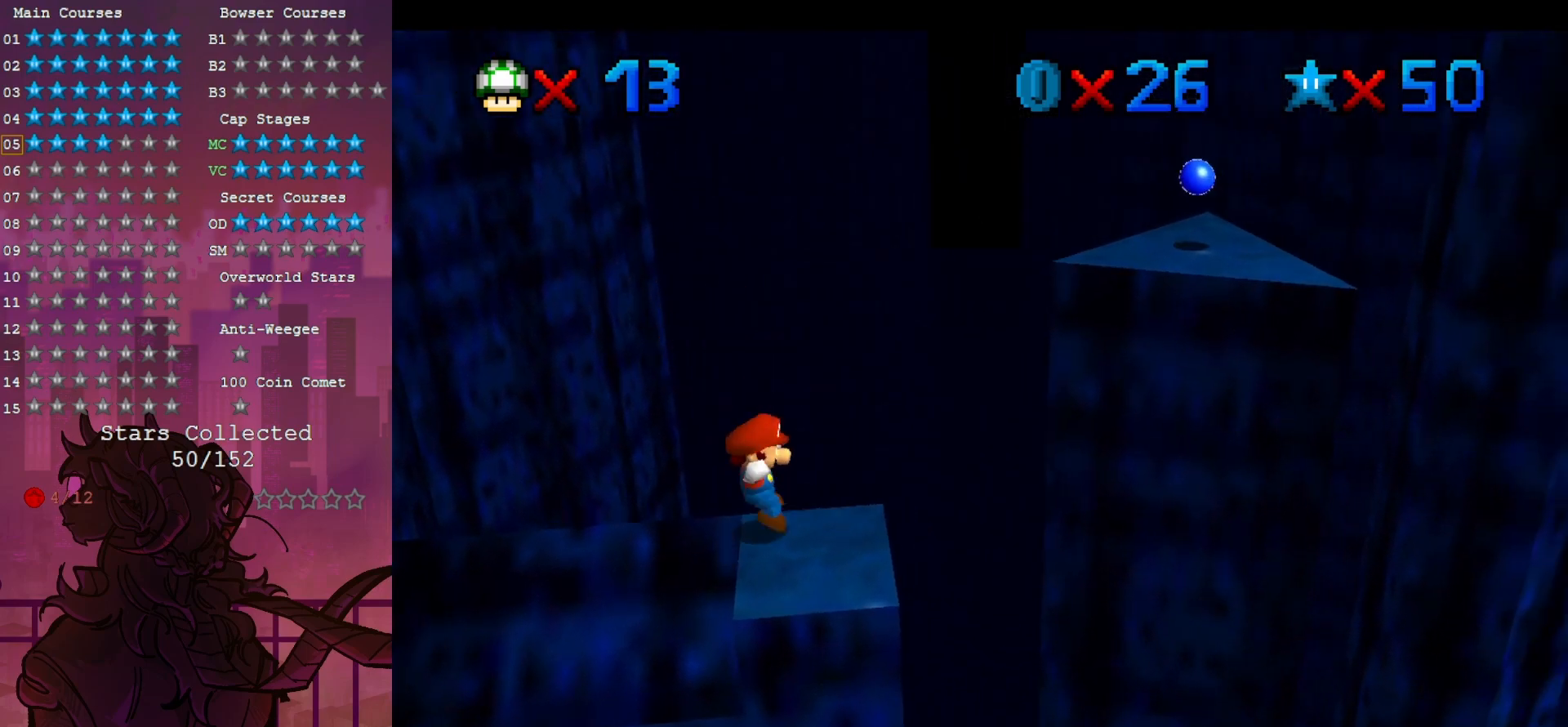
{"buttons": [], "left_stick": "up-right", "events": [[267, "left_stick", "up-right"]]}
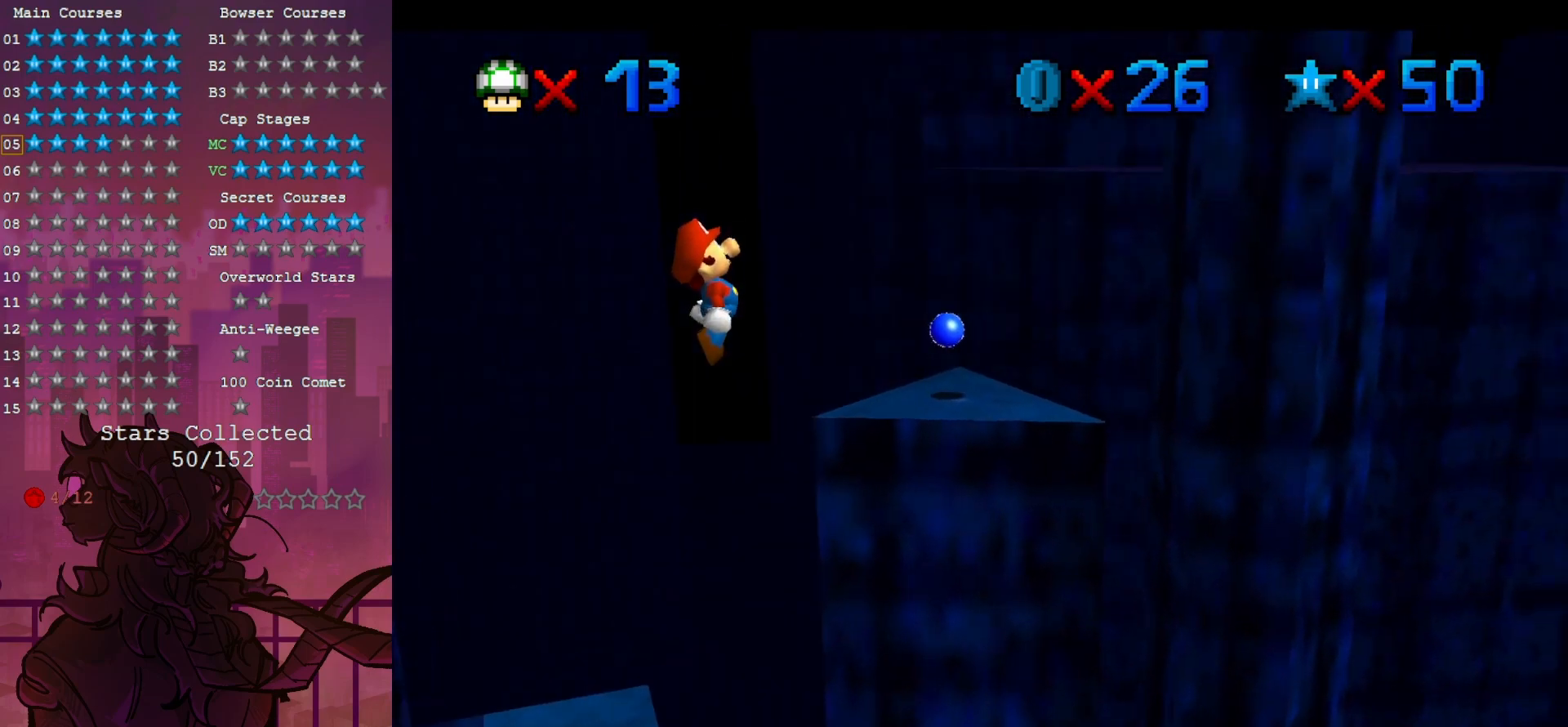
{"buttons": [], "left_stick": "center", "events": [[350, "left_stick", "center"]]}
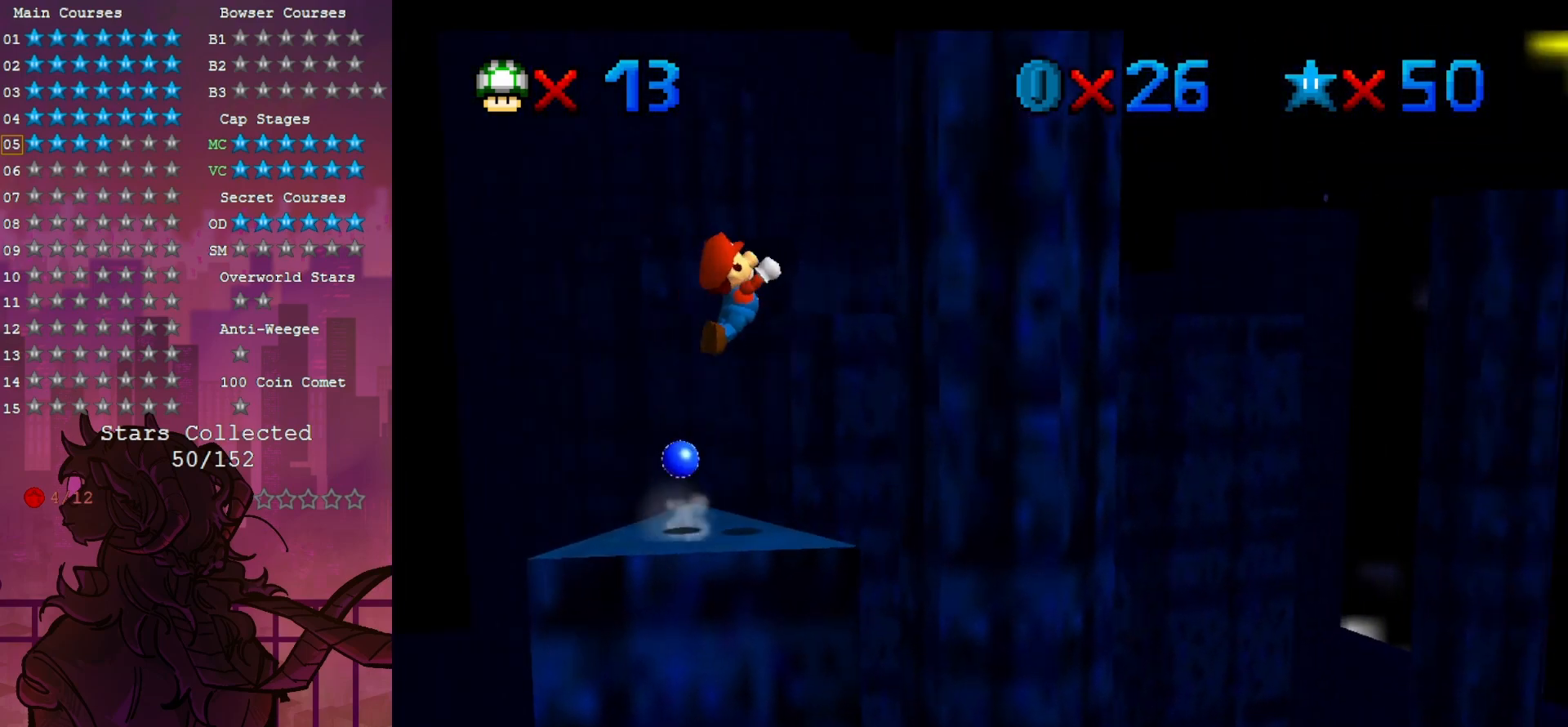
{"buttons": [], "left_stick": "right", "events": [[33, "left_stick", "up"], [167, "left_stick", "up-right"], [383, "left_stick", "right"]]}
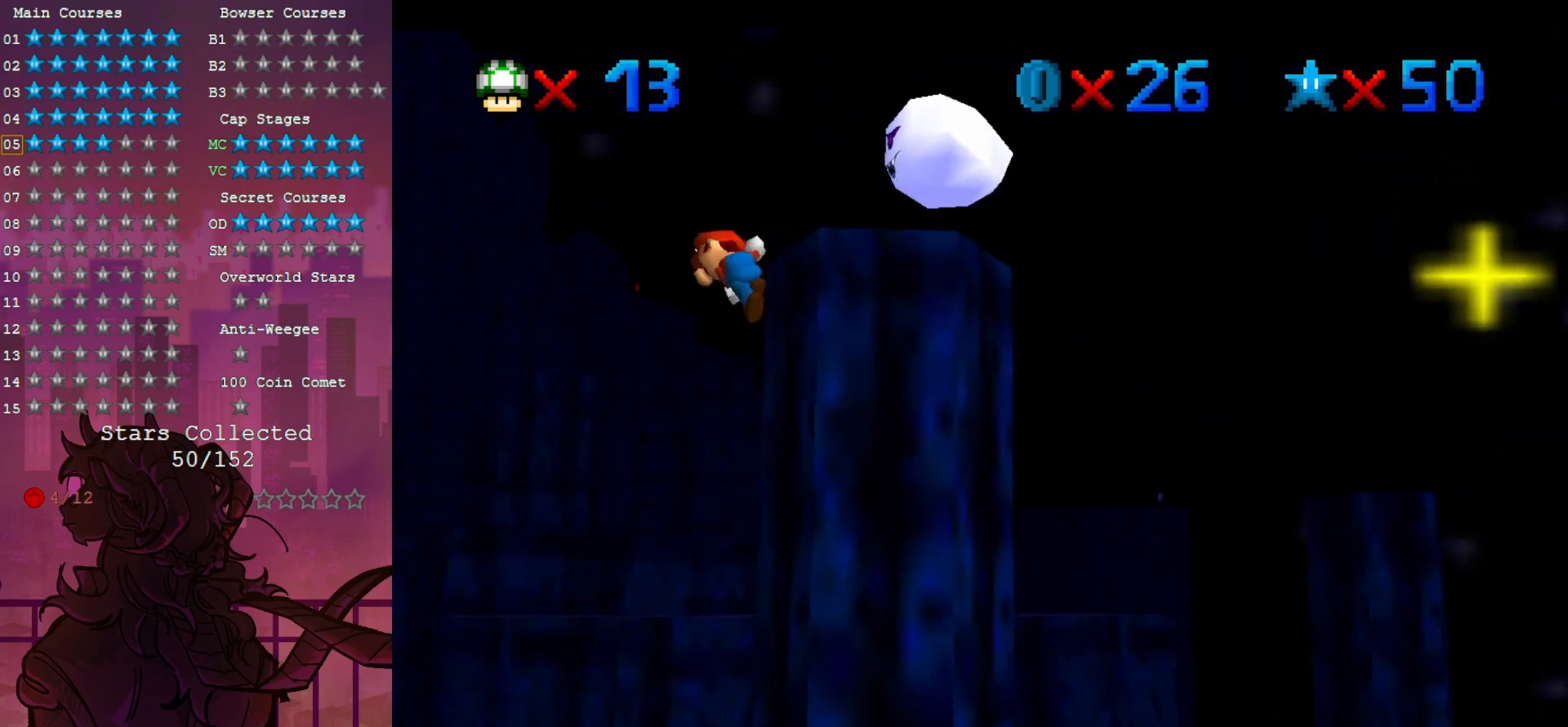
{"buttons": [], "left_stick": "right", "events": []}
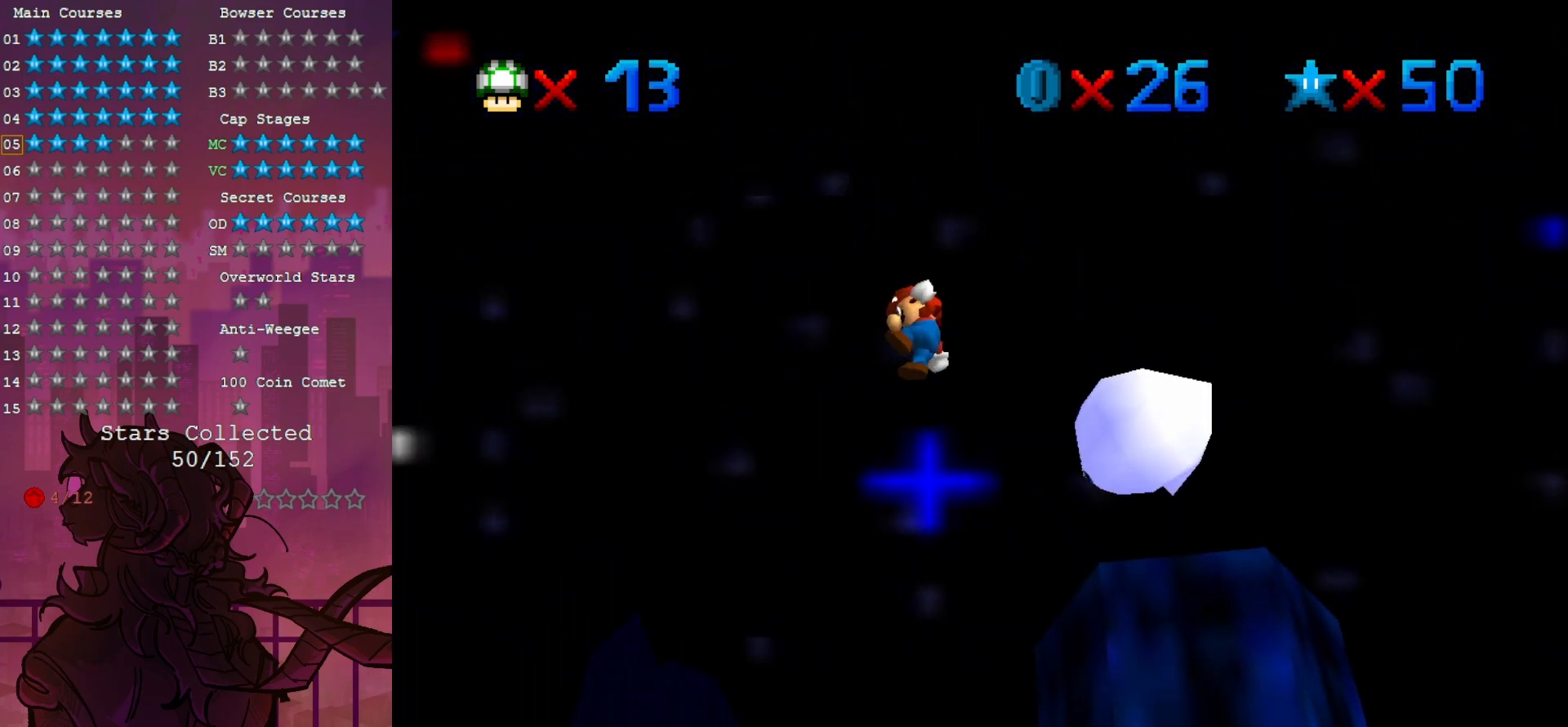
{"buttons": [], "left_stick": "up-right", "events": [[500, "left_stick", "up-right"]]}
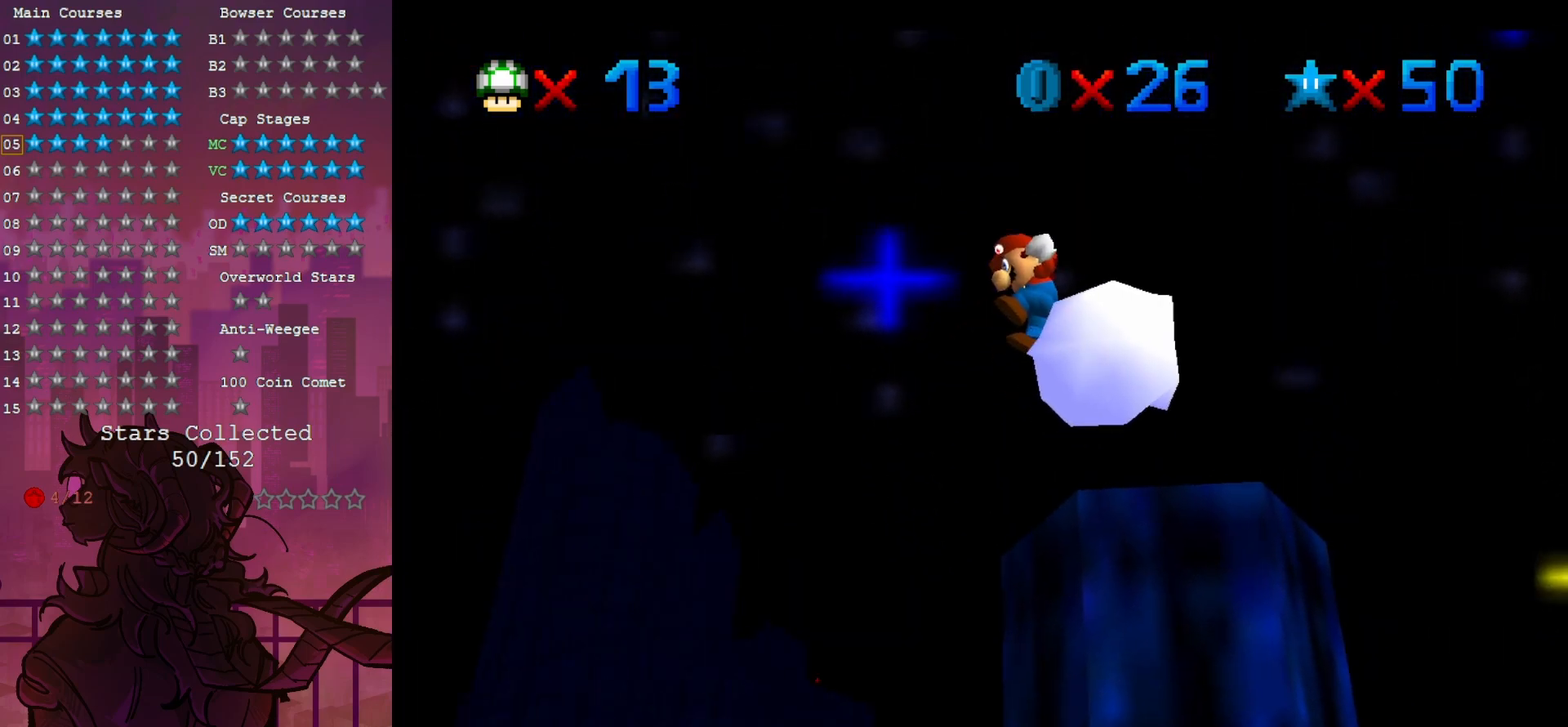
{"buttons": [], "left_stick": "up-left", "events": [[200, "left_stick", "up-left"]]}
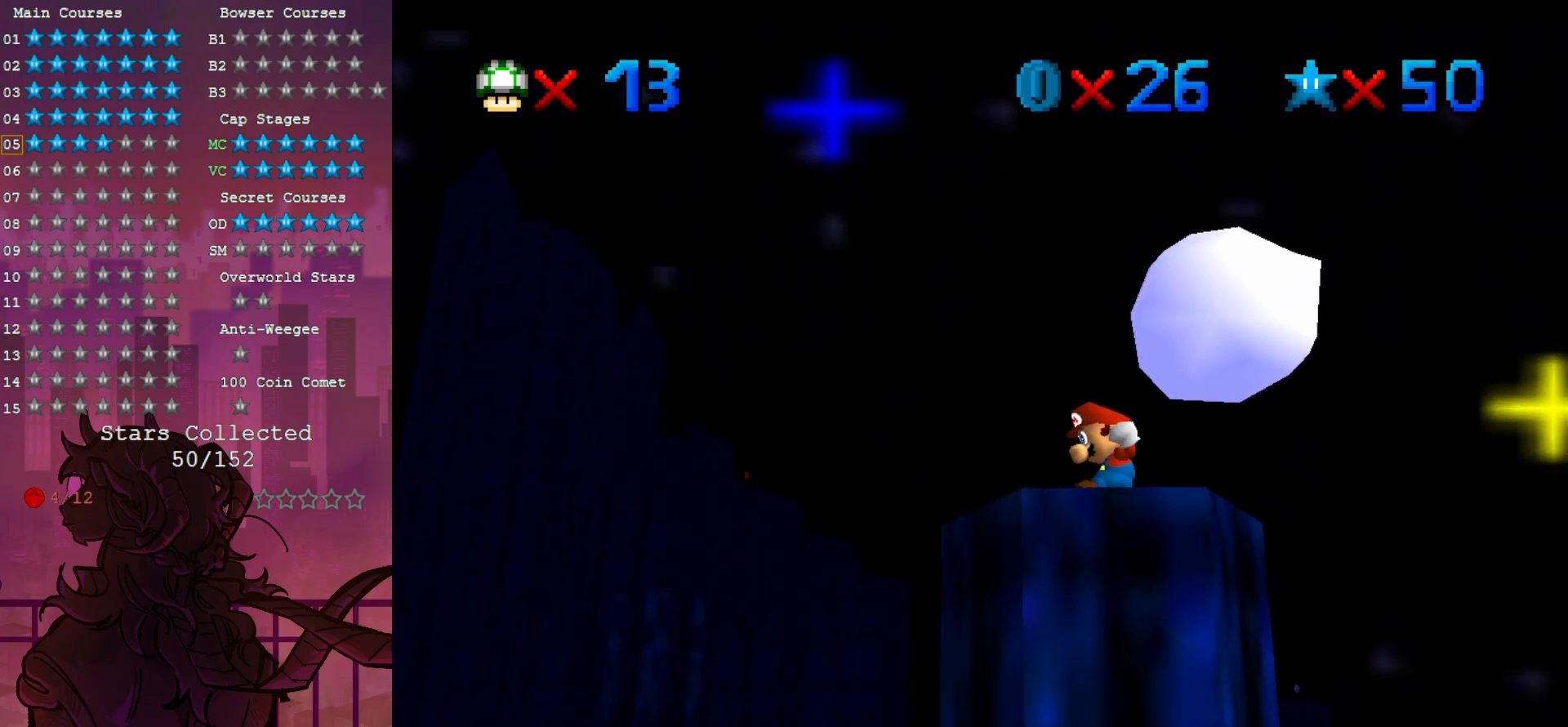
{"buttons": ["C_LEFT"], "left_stick": "left", "events": [[150, "left_stick", "center"], [267, "C_LEFT", "down"], [383, "C_LEFT", "up"], [450, "left_stick", "left"], [483, "C_LEFT", "down"]]}
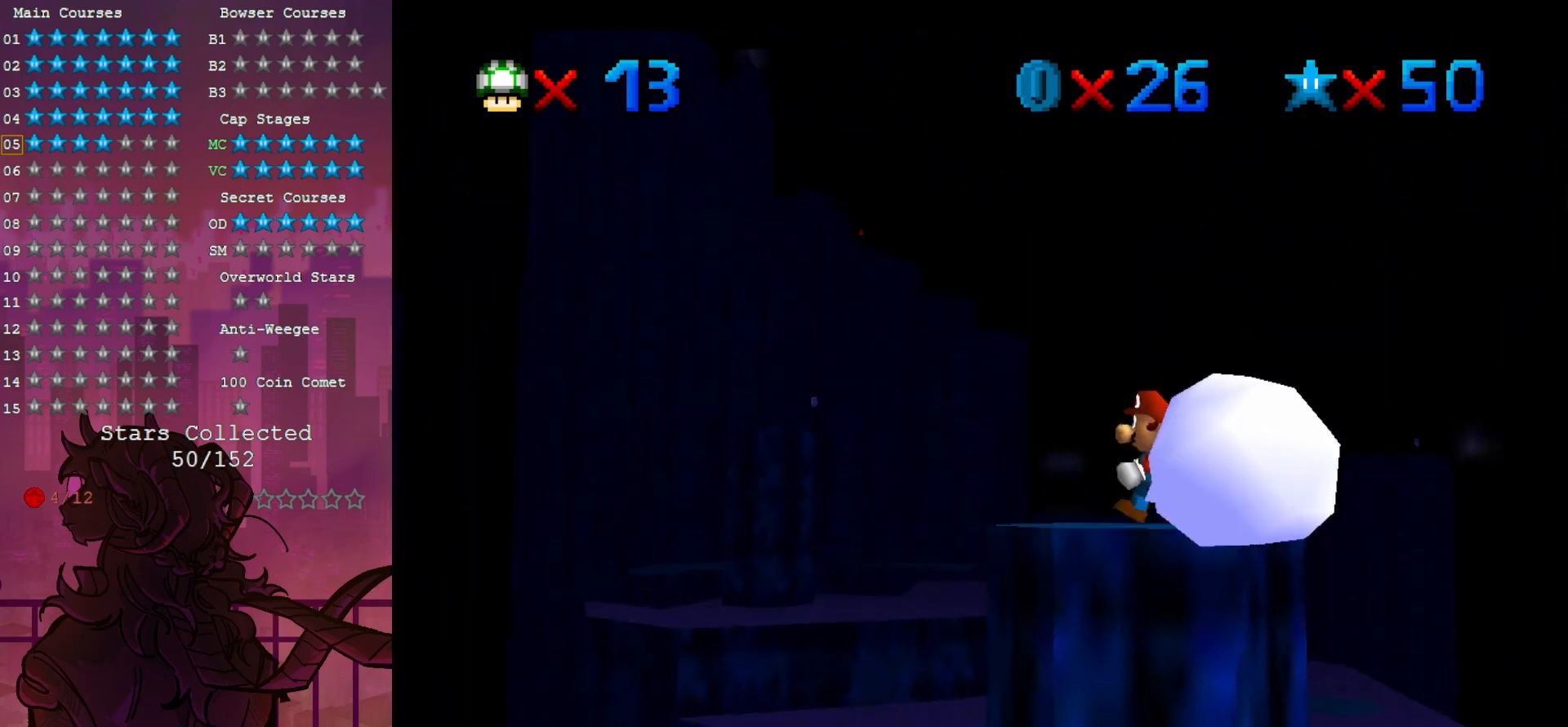
{"buttons": [], "left_stick": "center", "events": [[133, "C_LEFT", "up"], [183, "left_stick", "center"], [300, "C_LEFT", "down"], [367, "C_LEFT", "up"]]}
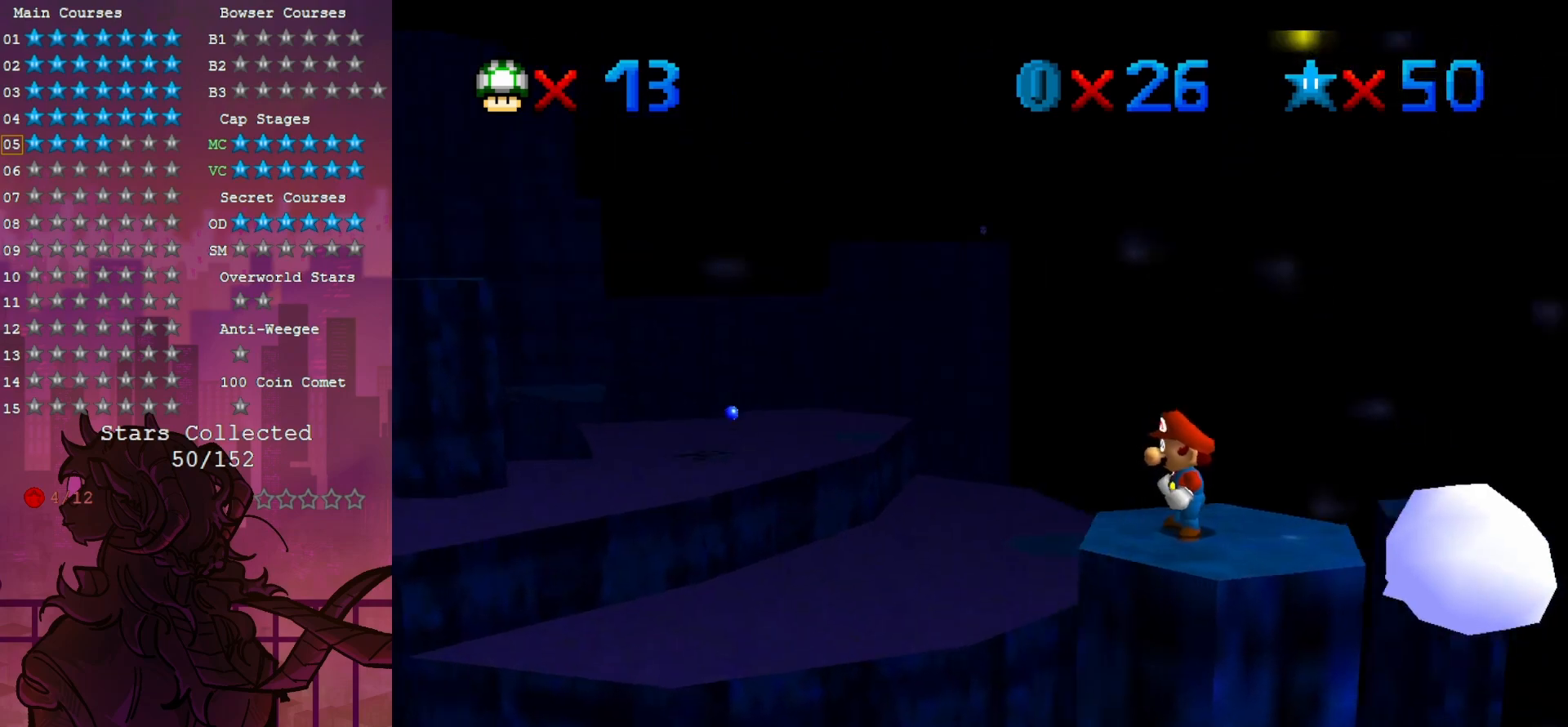
{"buttons": [], "left_stick": "center", "events": []}
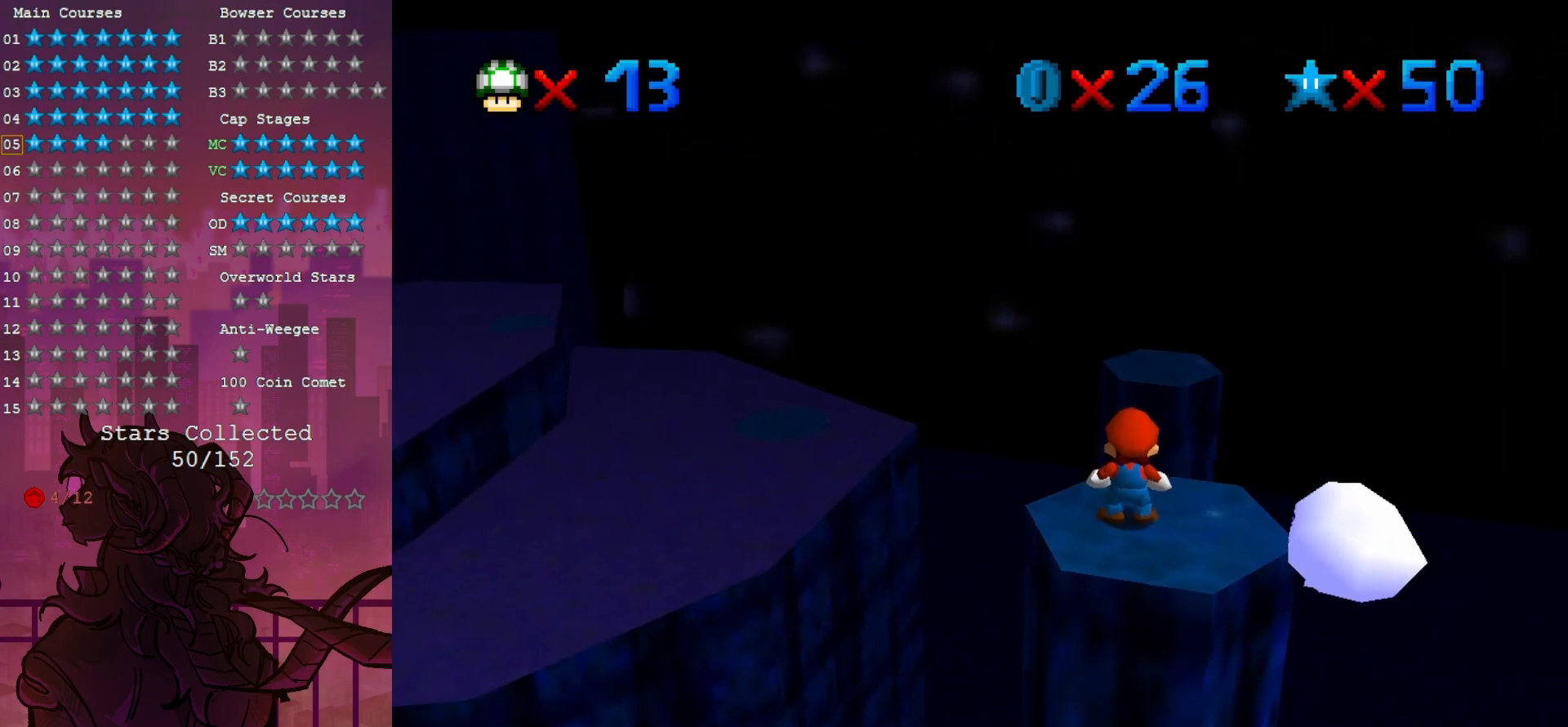
{"buttons": [], "left_stick": "down-right", "events": [[83, "left_stick", "up"], [183, "left_stick", "center"], [350, "left_stick", "down-right"]]}
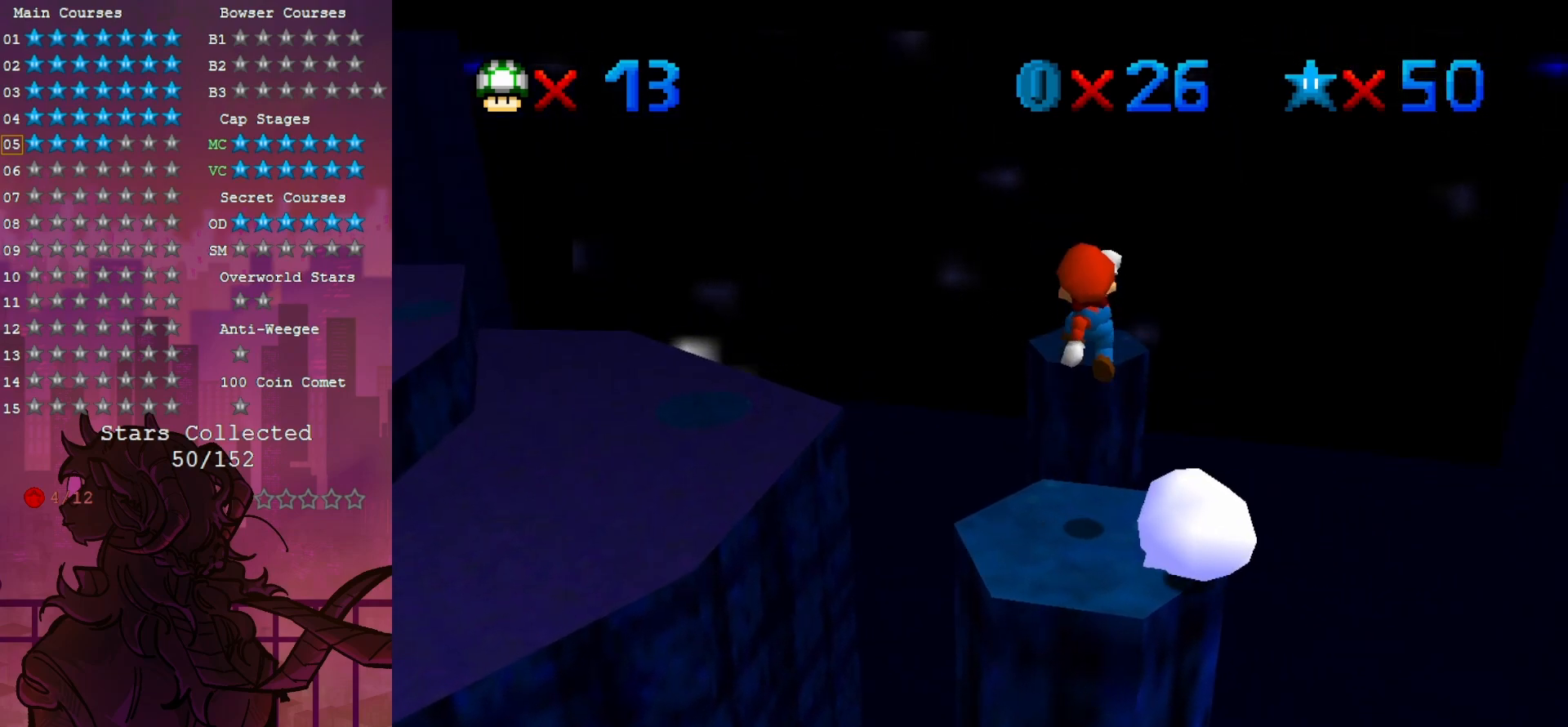
{"buttons": ["Z"], "left_stick": "center", "events": [[217, "Z", "down"], [450, "left_stick", "center"]]}
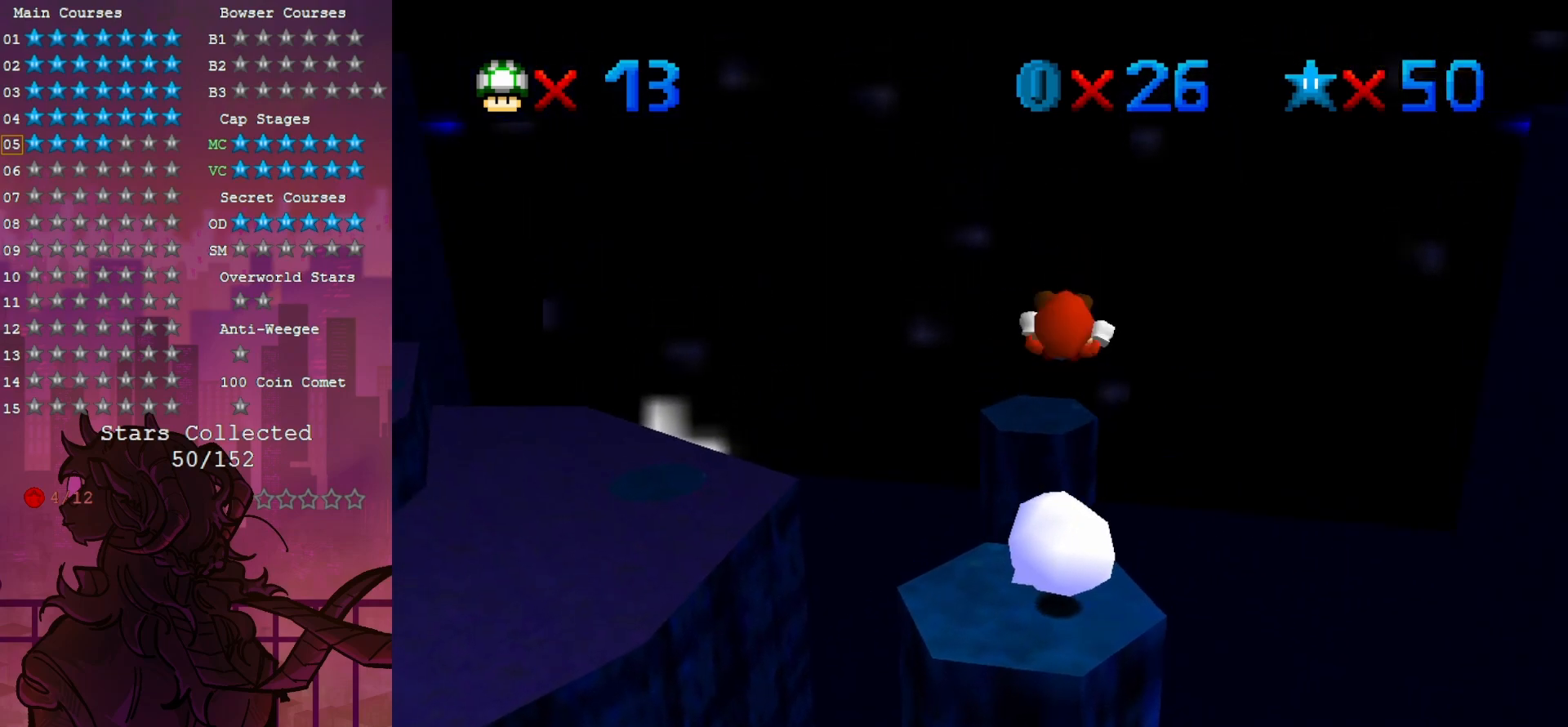
{"buttons": [], "left_stick": "center", "events": [[33, "Z", "up"]]}
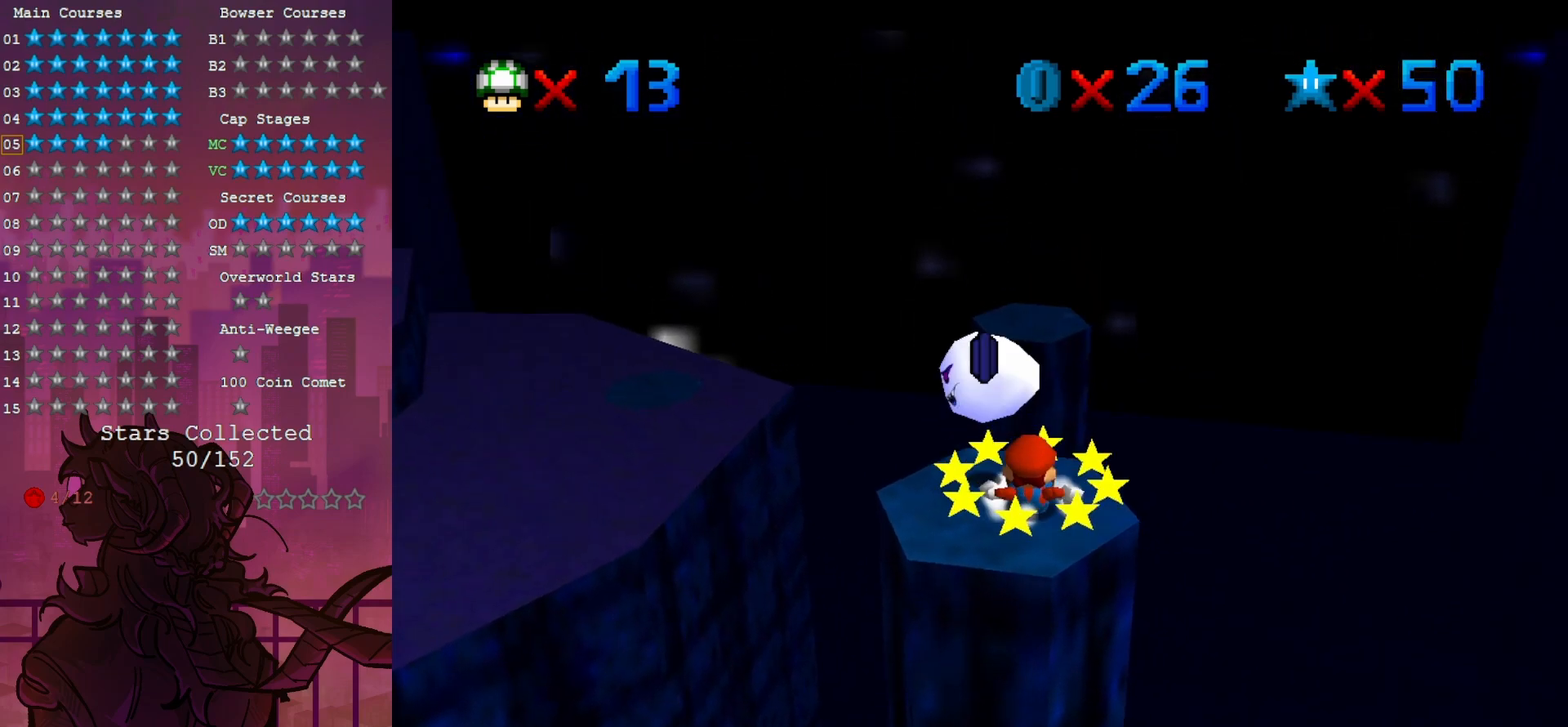
{"buttons": [], "left_stick": "center", "events": []}
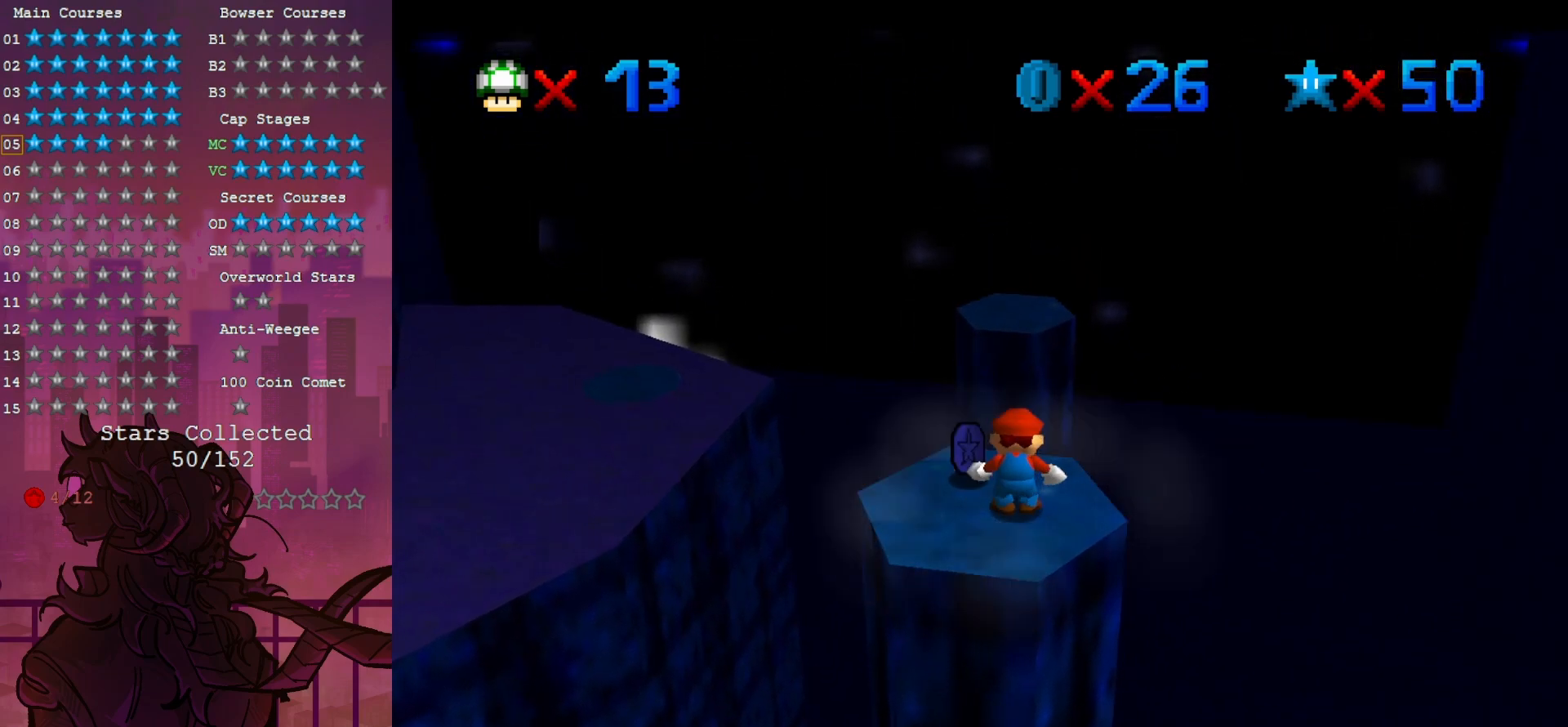
{"buttons": [], "left_stick": "center", "events": []}
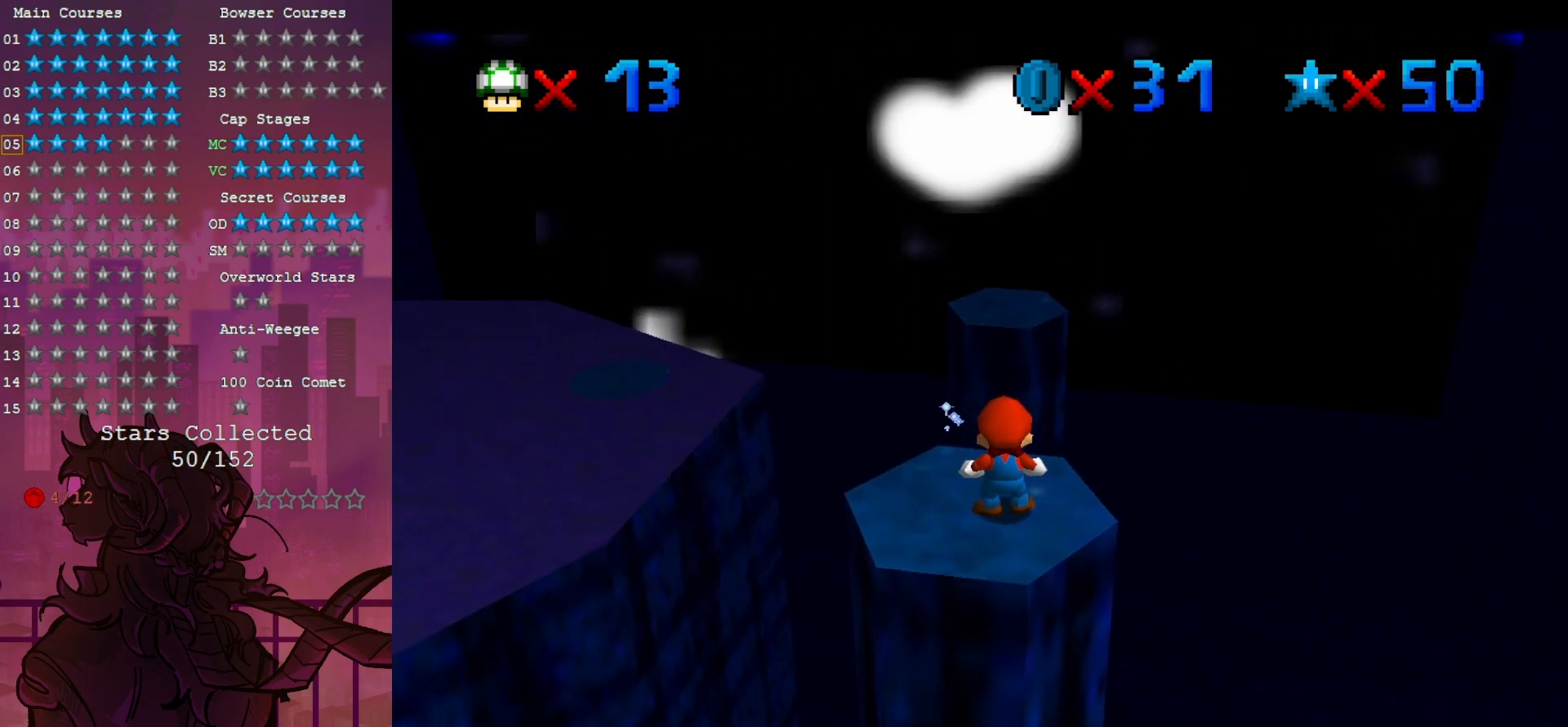
{"buttons": [], "left_stick": "center", "events": []}
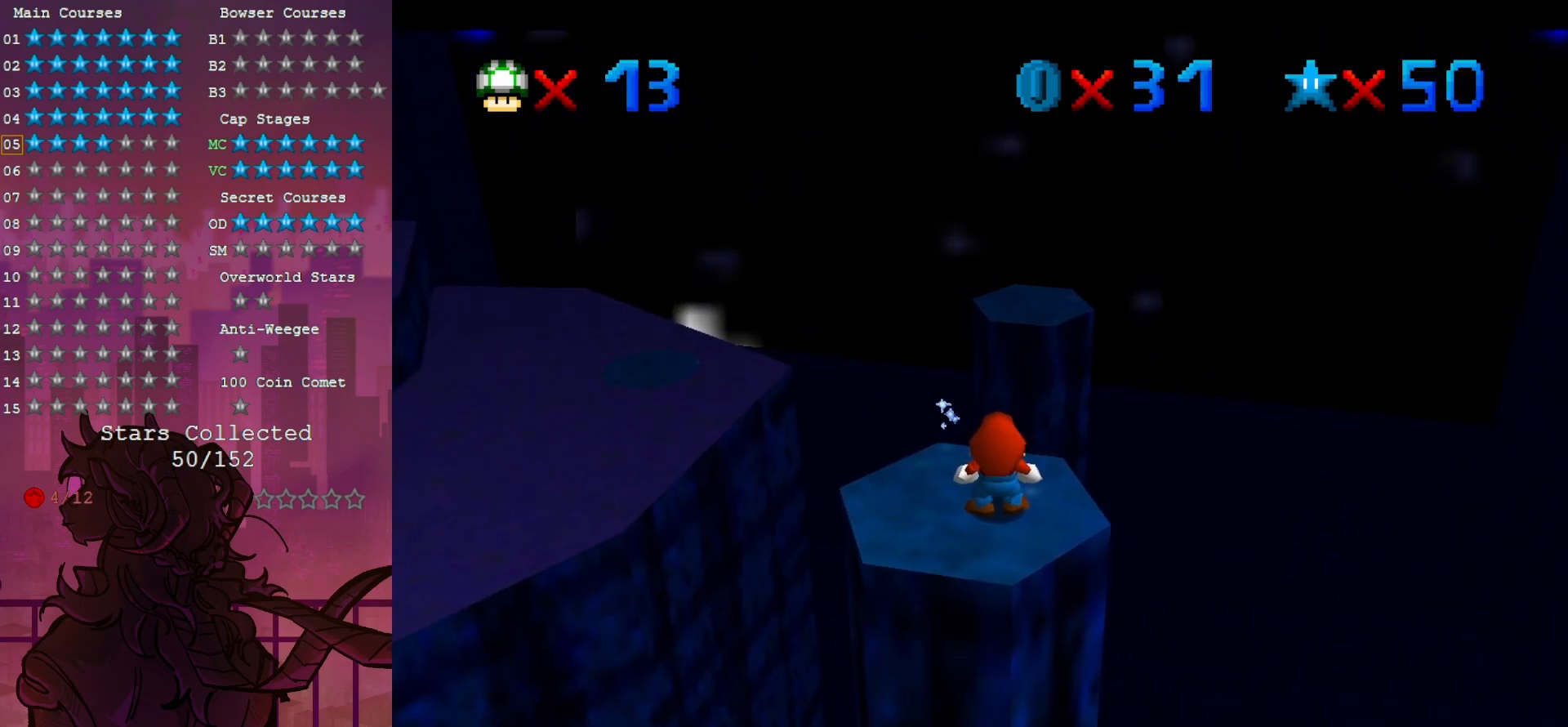
{"buttons": [], "left_stick": "center", "events": []}
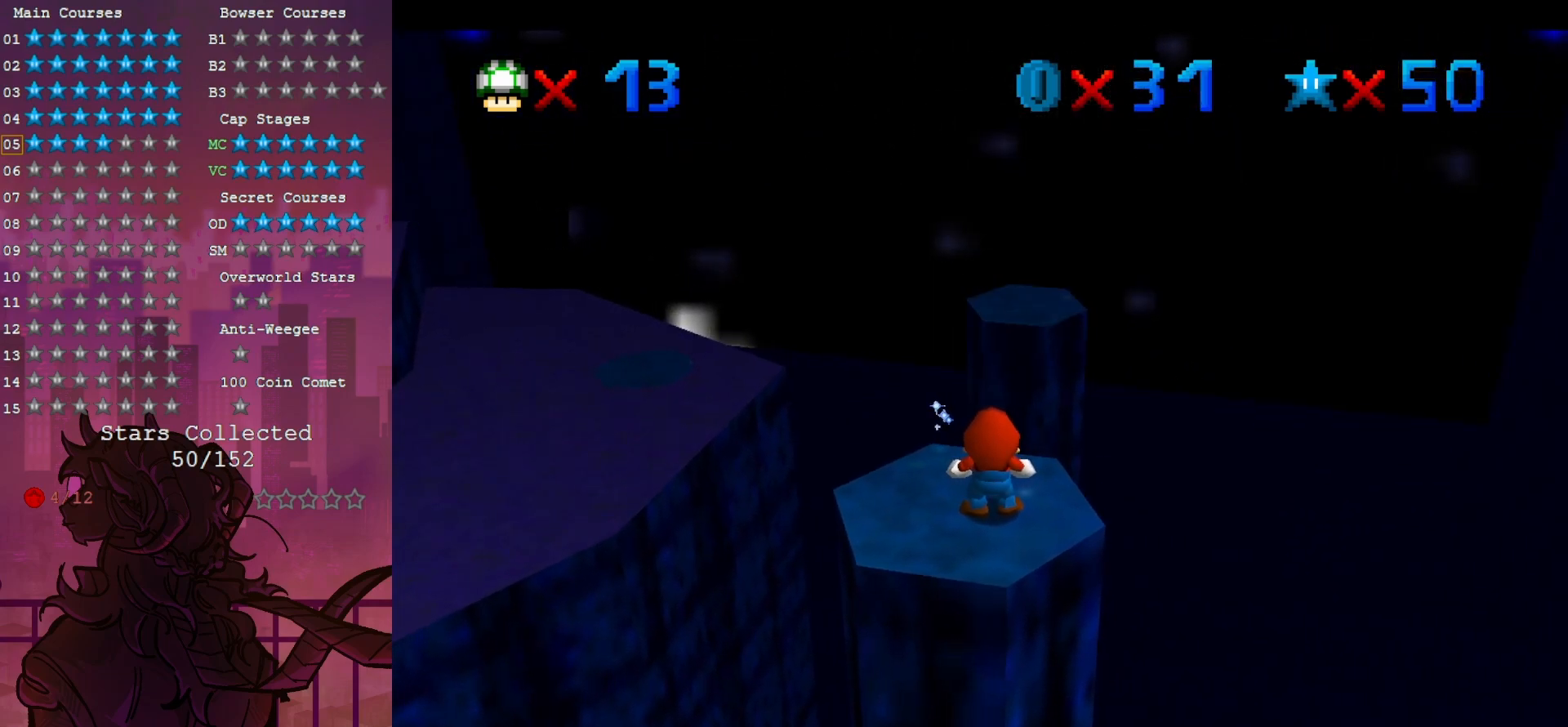
{"buttons": [], "left_stick": "center", "events": []}
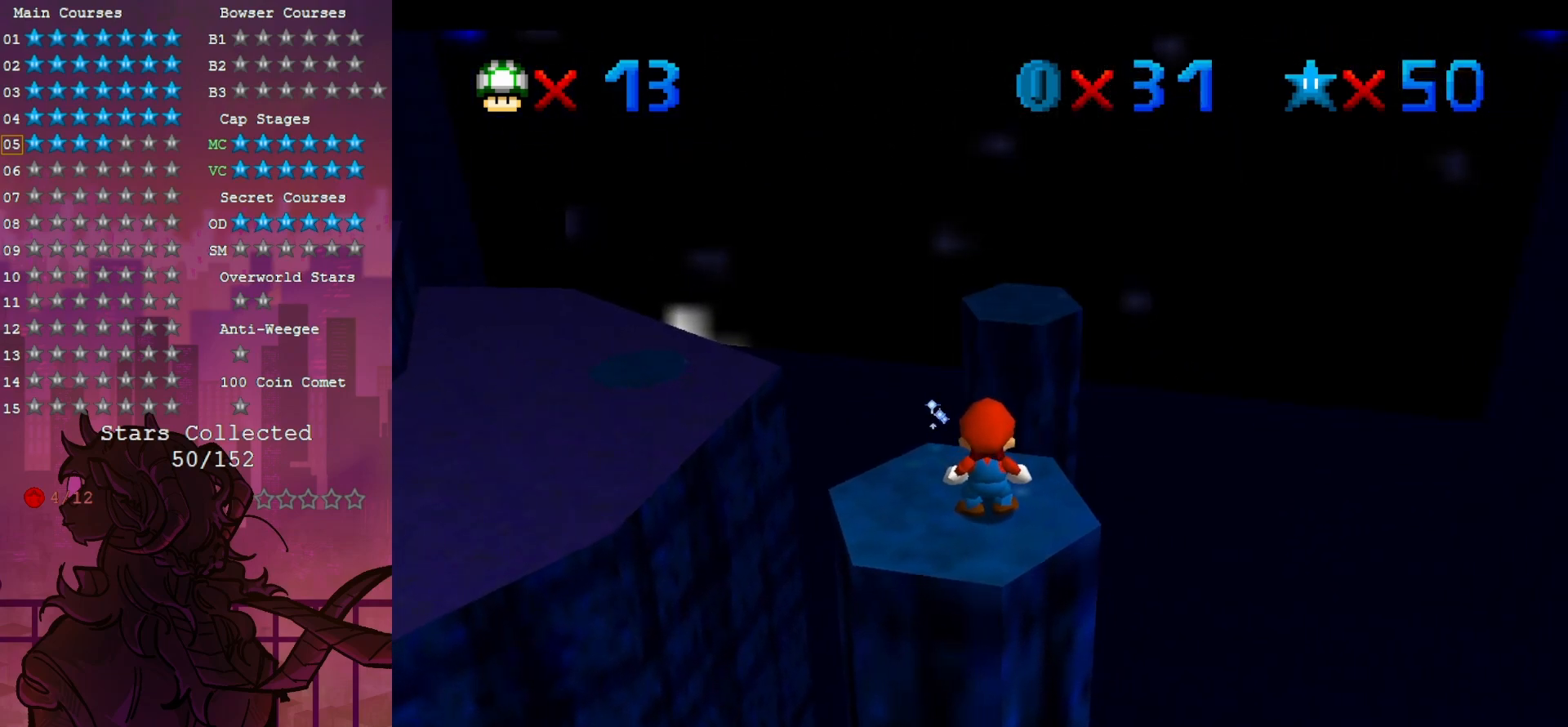
{"buttons": [], "left_stick": "down", "events": [[450, "left_stick", "down"]]}
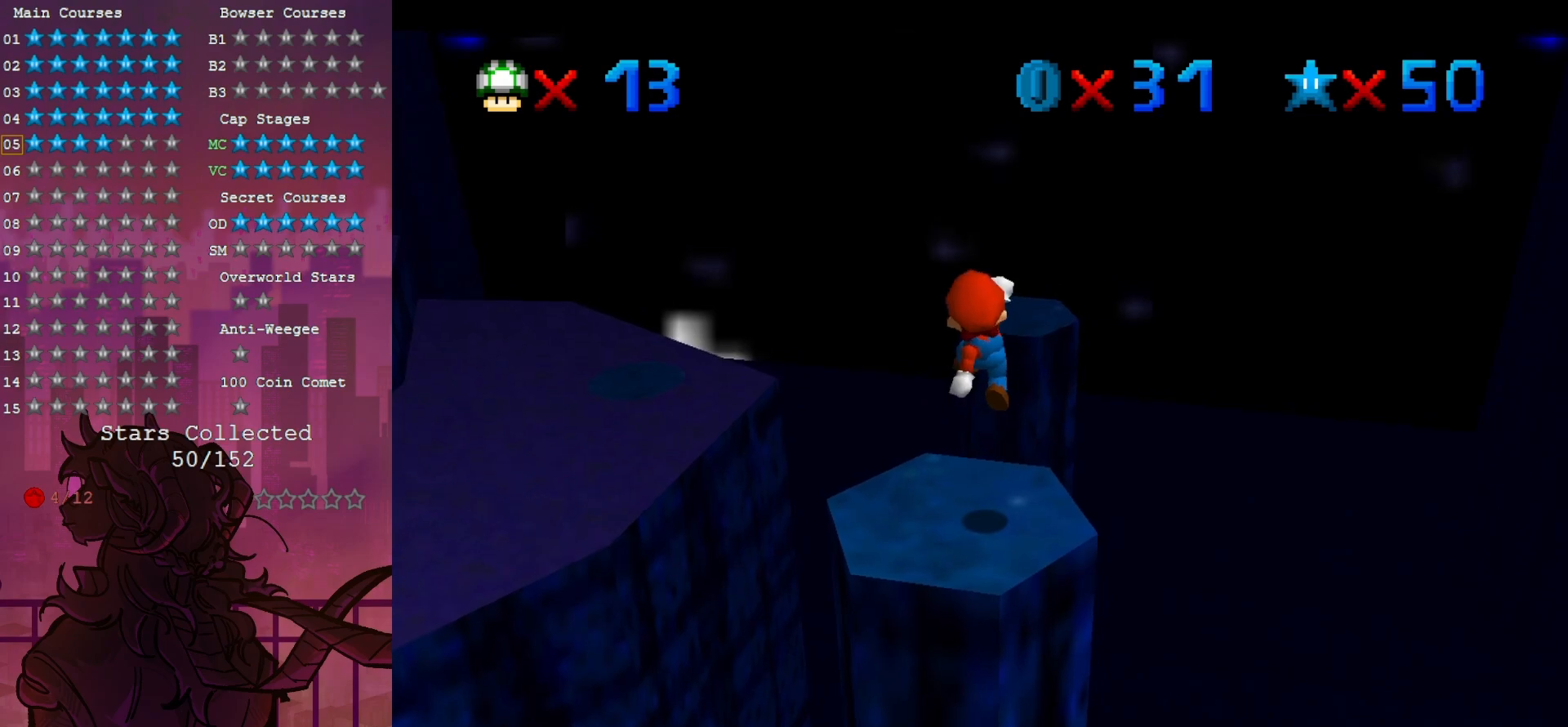
{"buttons": [], "left_stick": "center", "events": [[233, "left_stick", "center"]]}
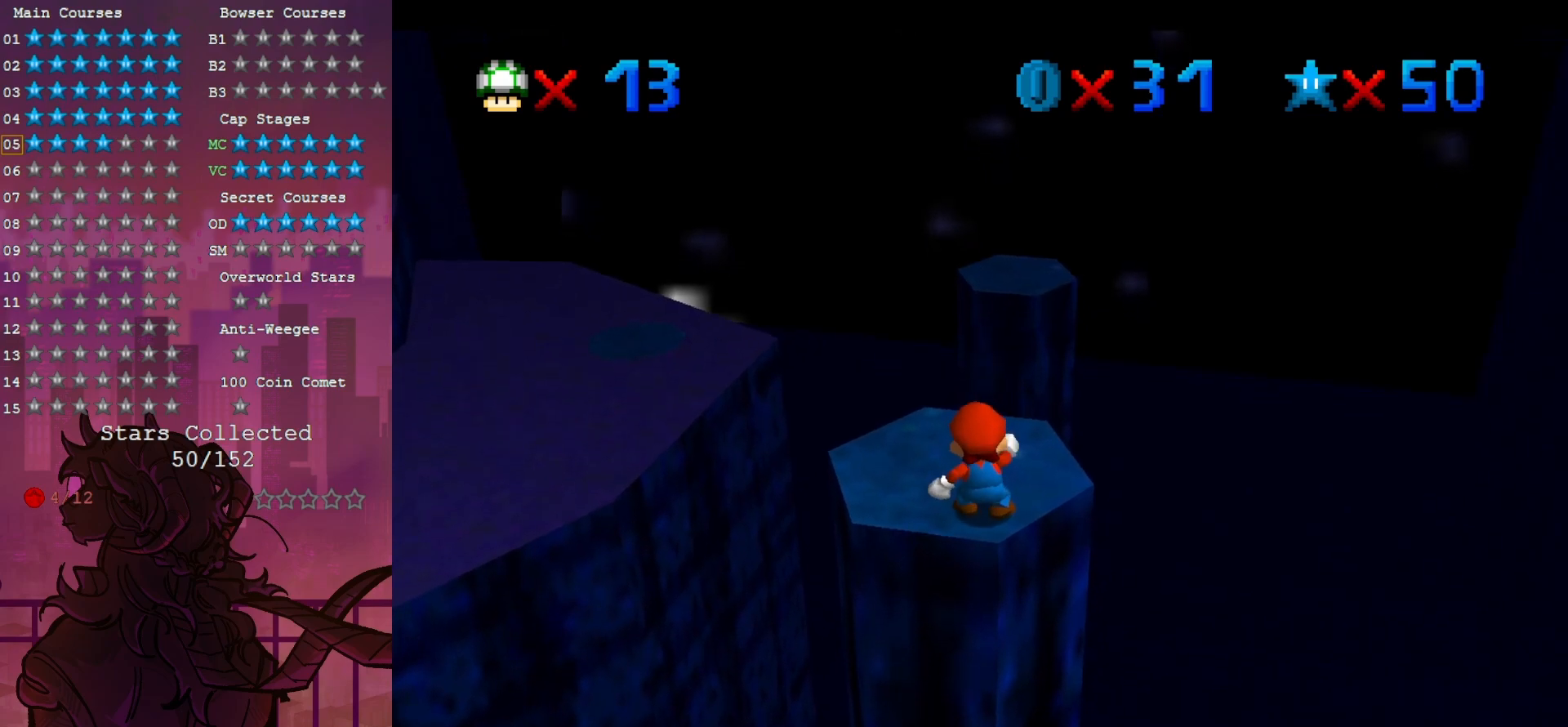
{"buttons": ["Z"], "left_stick": "up", "events": [[67, "left_stick", "up-right"], [267, "left_stick", "up"], [467, "Z", "down"]]}
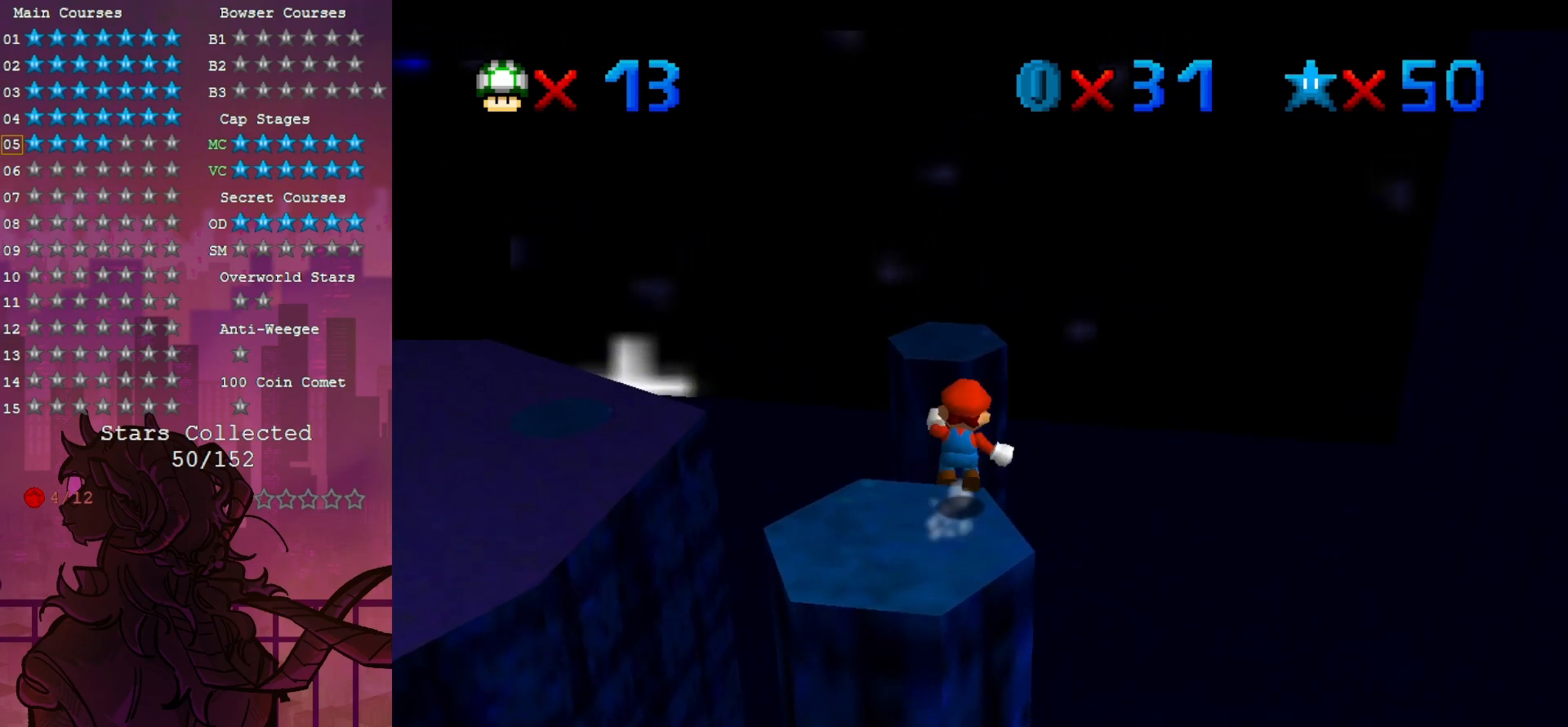
{"buttons": ["C_DOWN", "C_RIGHT"], "left_stick": "center", "events": [[300, "Z", "up"], [433, "C_RIGHT", "down"], [467, "C_DOWN", "down"], [500, "left_stick", "center"]]}
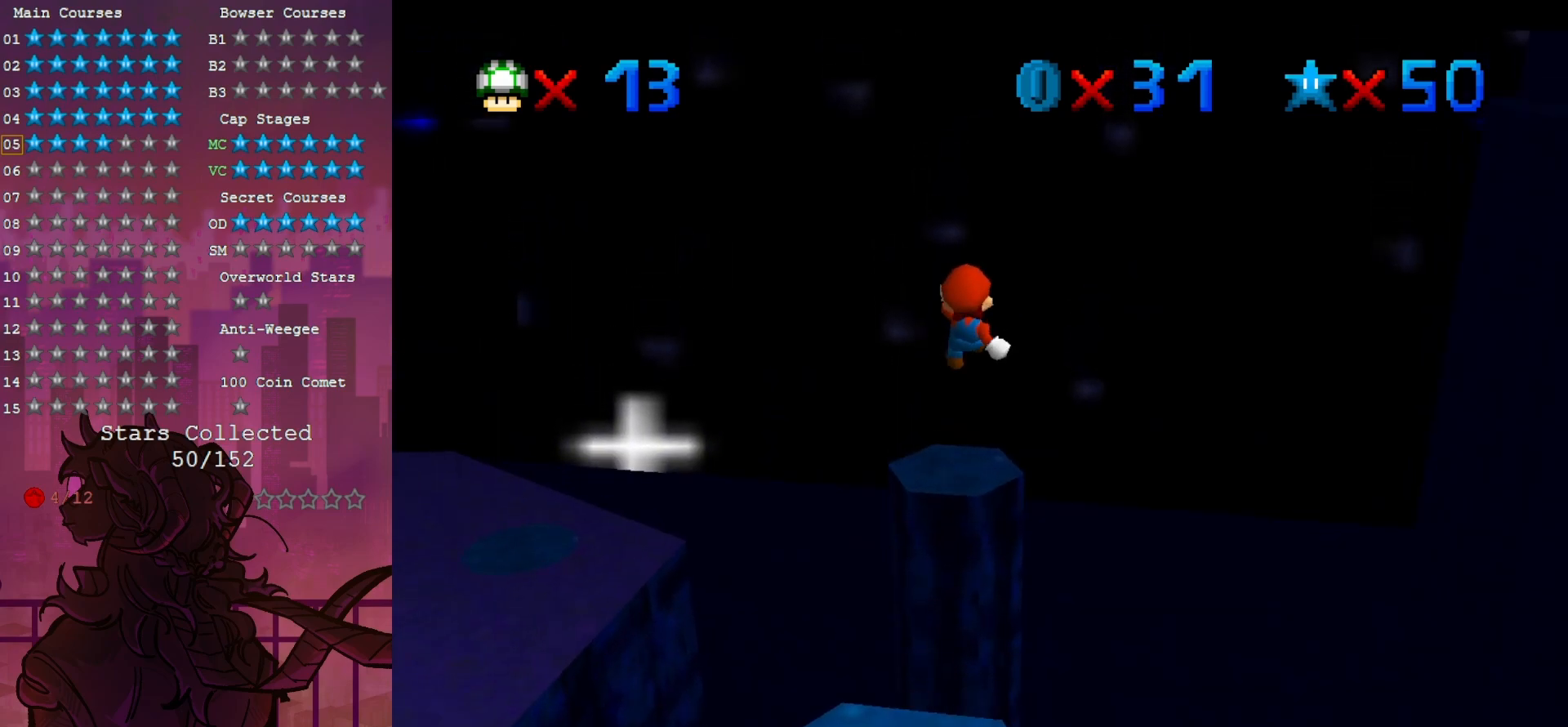
{"buttons": [], "left_stick": "center", "events": [[50, "C_DOWN", "up"], [50, "C_RIGHT", "up"], [50, "left_stick", "down"], [267, "left_stick", "center"], [317, "C_RIGHT", "down"], [500, "C_RIGHT", "up"]]}
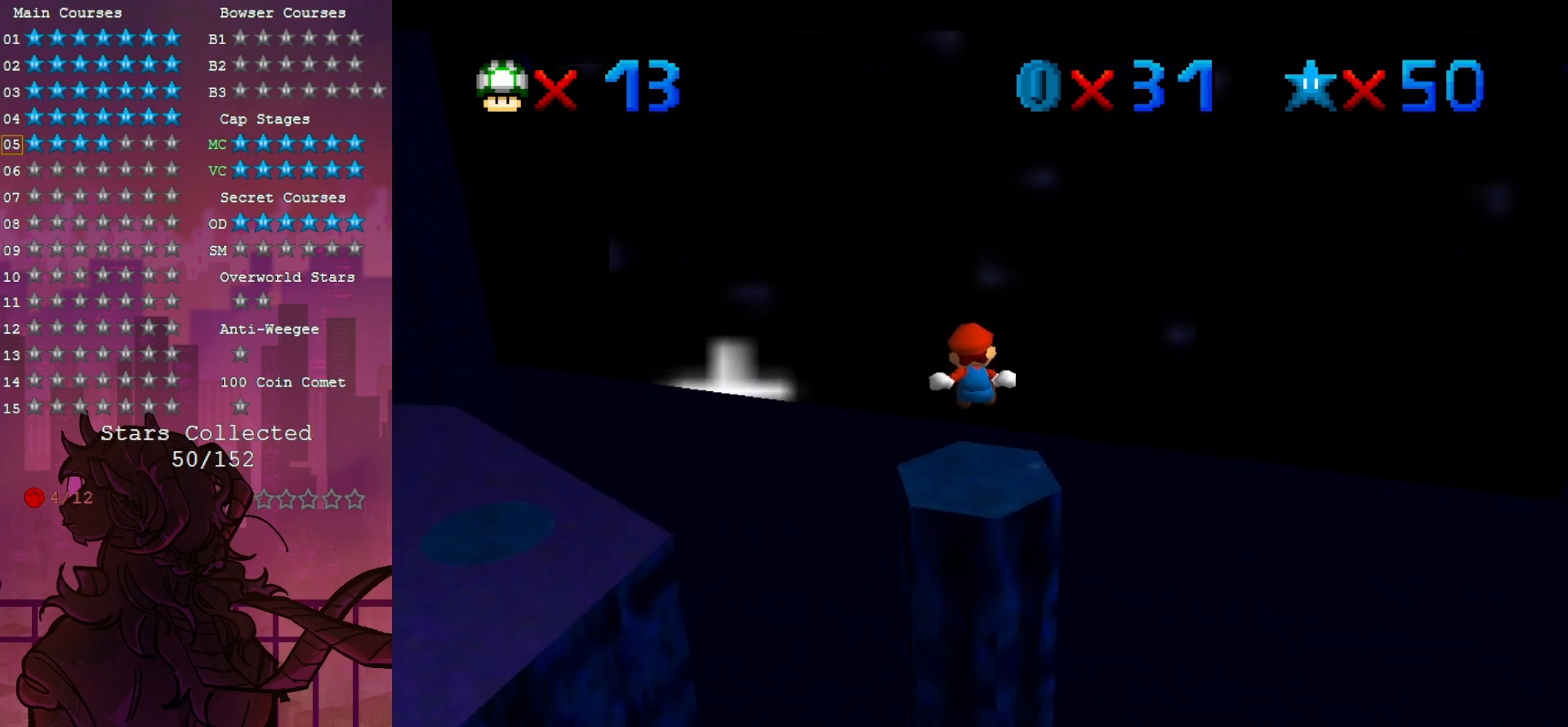
{"buttons": [], "left_stick": "center", "events": [[133, "C_RIGHT", "down"], [233, "C_RIGHT", "up"], [350, "C_RIGHT", "down"], [500, "C_RIGHT", "up"]]}
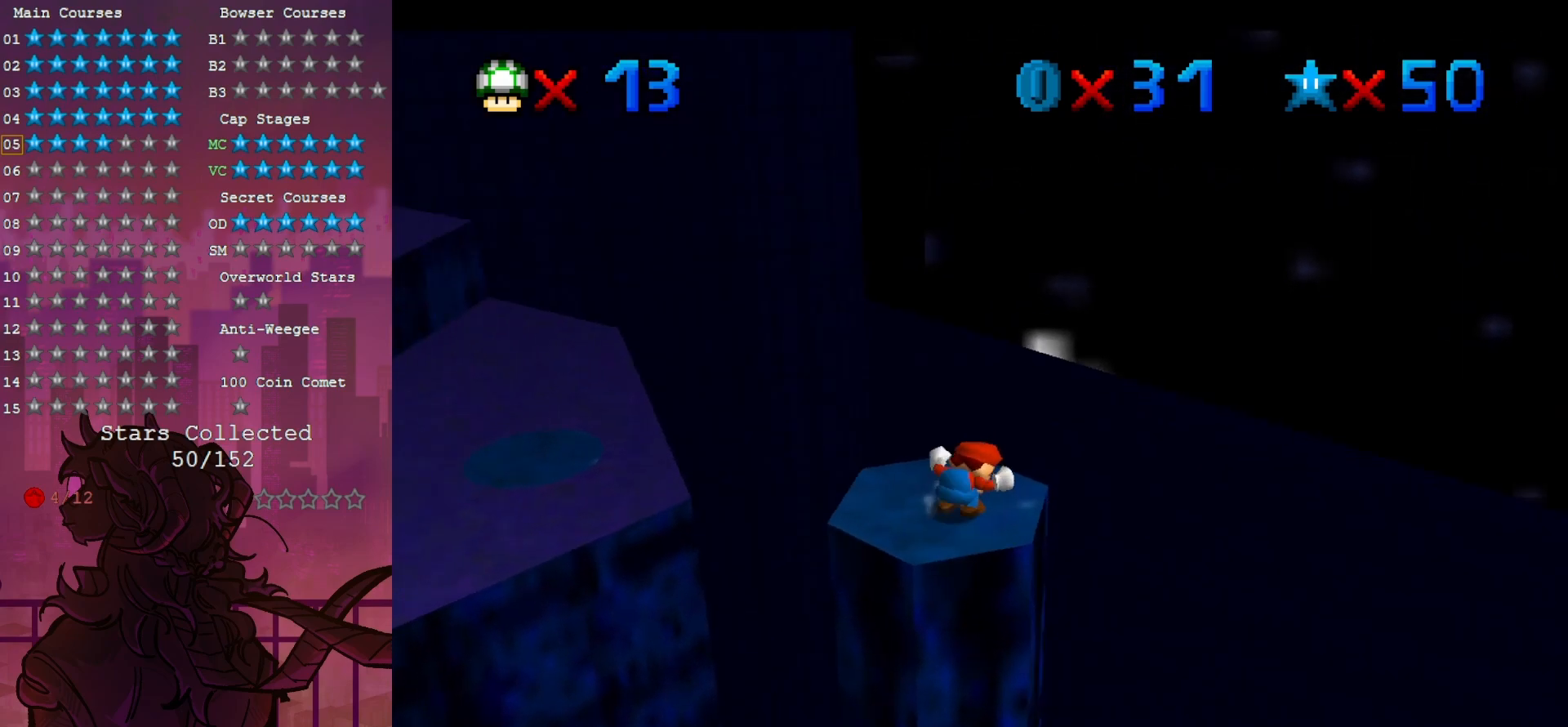
{"buttons": [], "left_stick": "center", "events": [[50, "C_RIGHT", "down"], [200, "C_RIGHT", "up"], [267, "C_RIGHT", "down"], [400, "C_RIGHT", "up"]]}